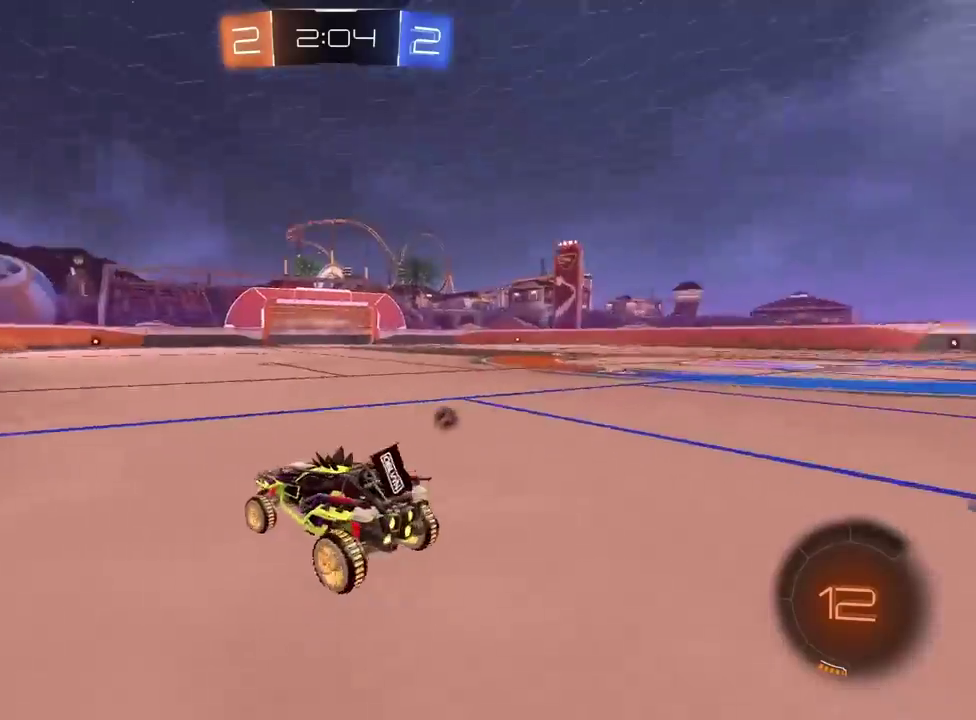
Gameplay with a controller (PlayStation layout); each line is a JSON object with the inputs held at the frame after it. "events" lists button and stick changes between this image and that frame as [ms after this image, input, new state], when the widget could be followed in between. Not read: R1.
{"buttons": ["R2"], "left_stick": "up", "right_stick": "center", "events": [[233, "left_stick", "right"], [350, "left_stick", "center"], [400, "CROSS", "down"], [400, "left_stick", "up"], [500, "CROSS", "up"]]}
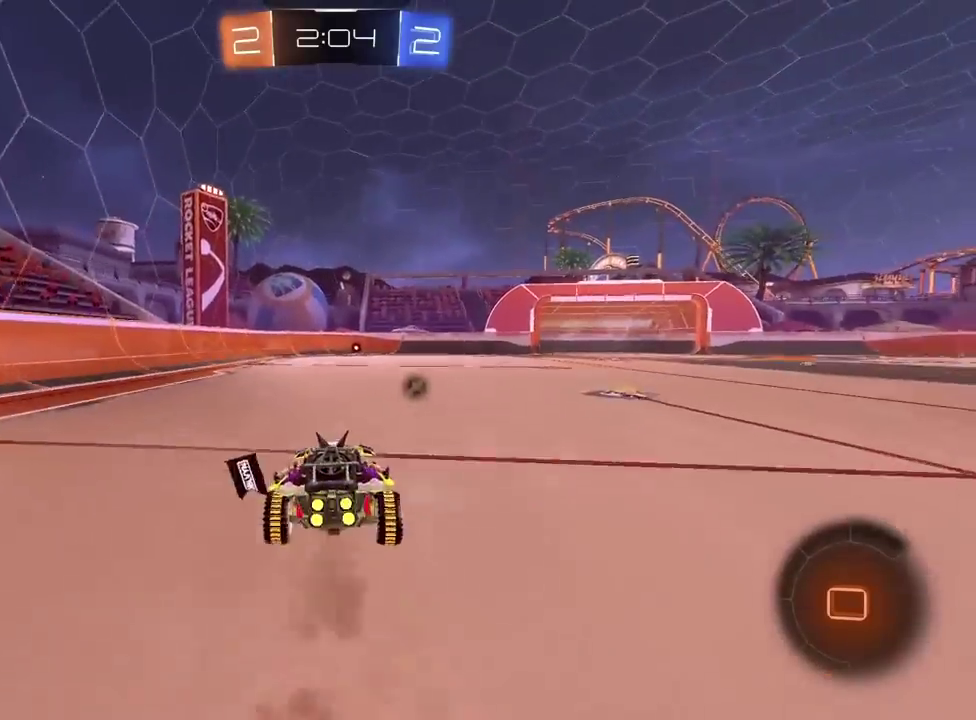
{"buttons": ["R2"], "left_stick": "center", "right_stick": "center", "events": [[50, "CROSS", "down"], [233, "CROSS", "up"], [250, "left_stick", "center"]]}
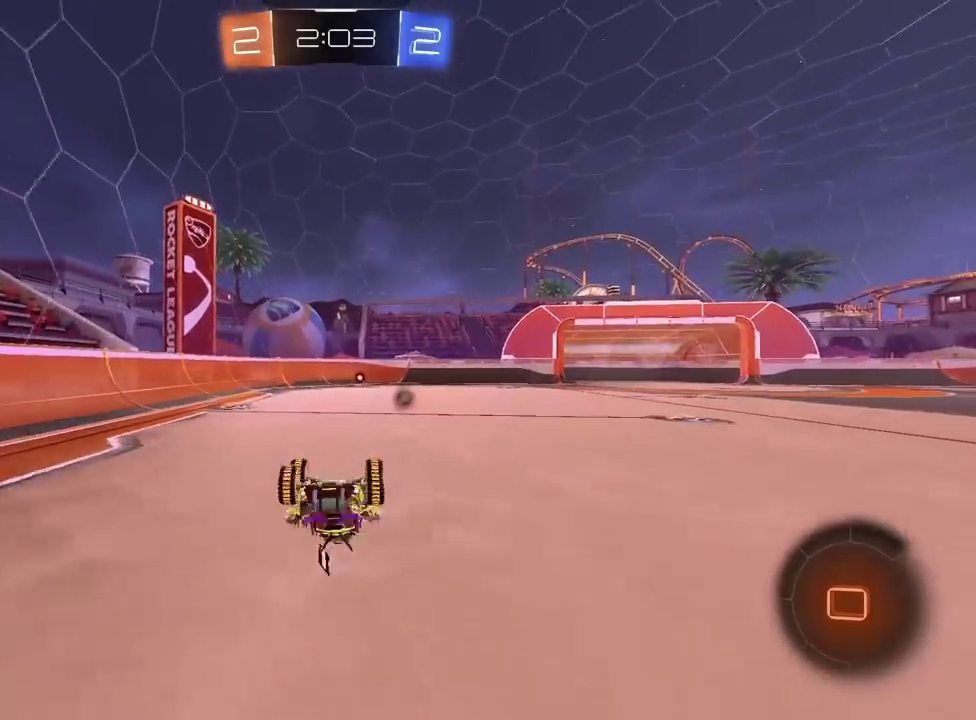
{"buttons": ["R2"], "left_stick": "center", "right_stick": "center", "events": [[150, "TRIANGLE", "down"], [250, "TRIANGLE", "up"]]}
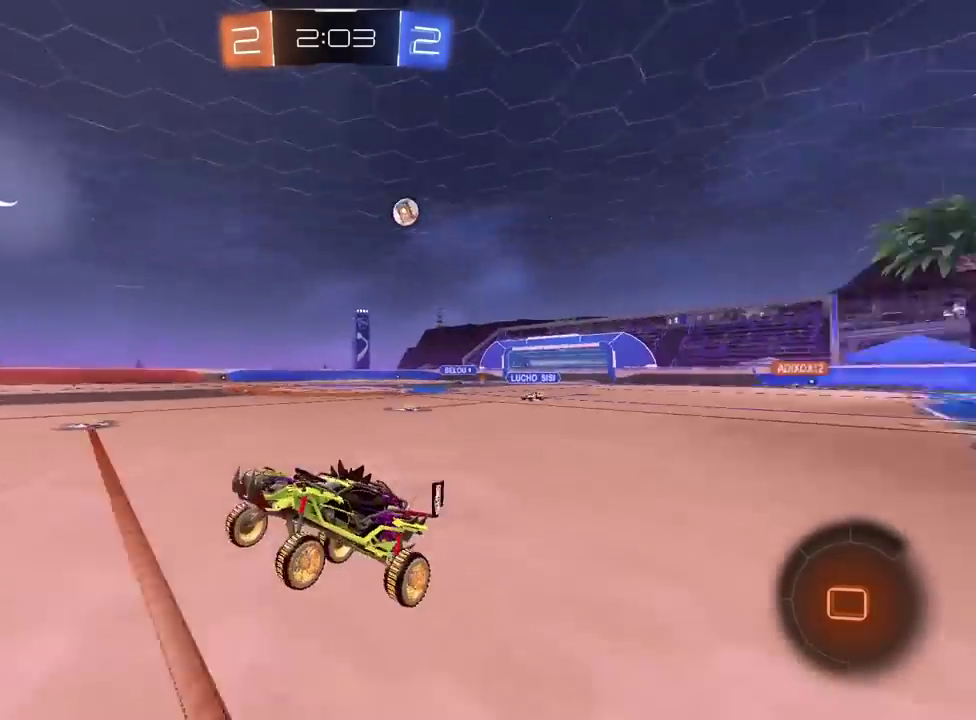
{"buttons": ["R2"], "left_stick": "right", "right_stick": "center", "events": [[317, "left_stick", "right"], [367, "left_stick", "center"], [417, "left_stick", "right"]]}
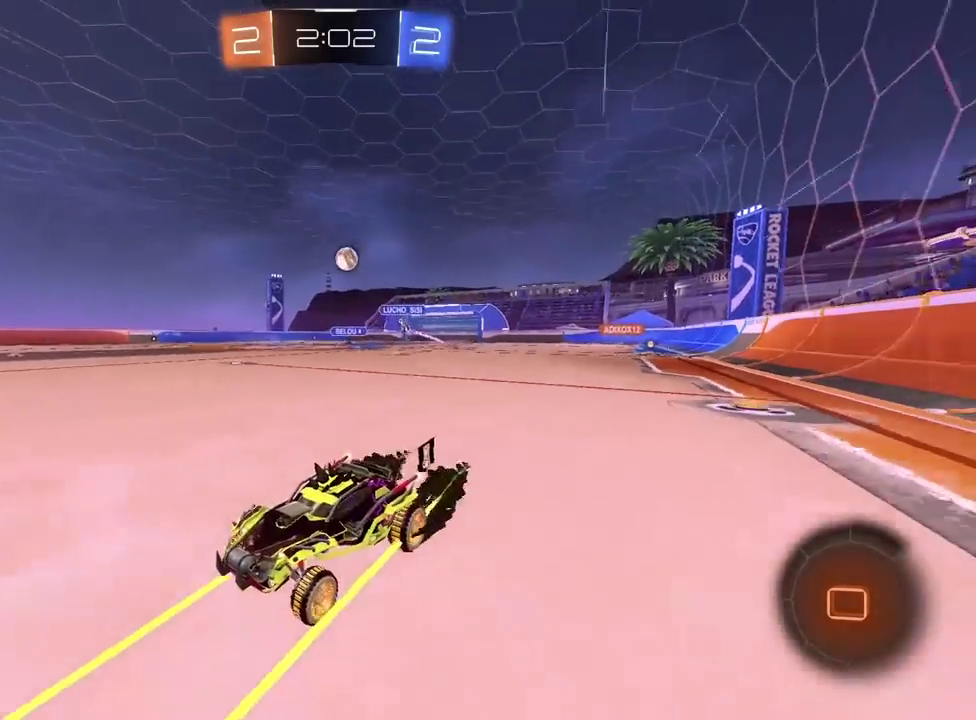
{"buttons": ["R2"], "left_stick": "right", "right_stick": "center", "events": [[33, "left_stick", "center"], [117, "left_stick", "right"]]}
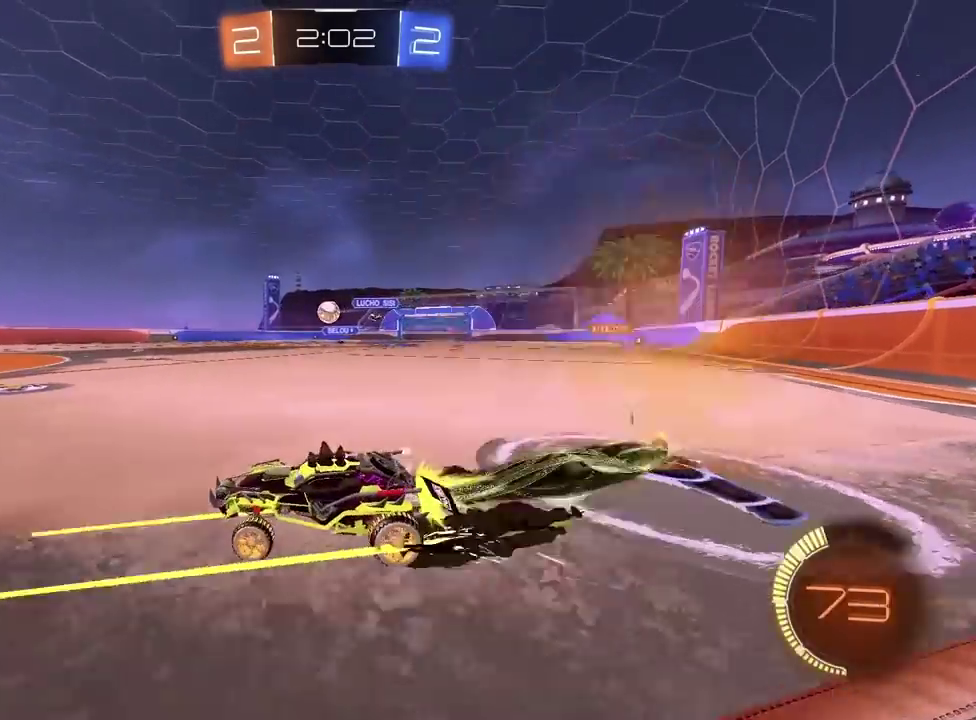
{"buttons": ["R2"], "left_stick": "center", "right_stick": "center", "events": [[117, "left_stick", "center"]]}
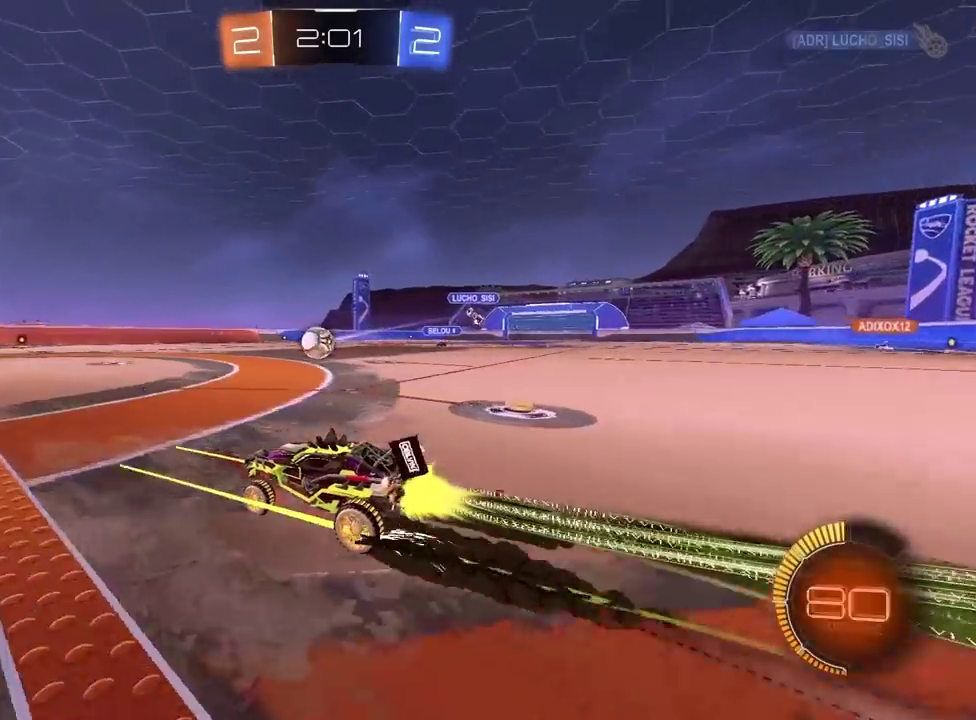
{"buttons": ["CROSS", "R2"], "left_stick": "down", "right_stick": "center", "events": [[200, "left_stick", "right"], [350, "CROSS", "down"], [367, "left_stick", "down"]]}
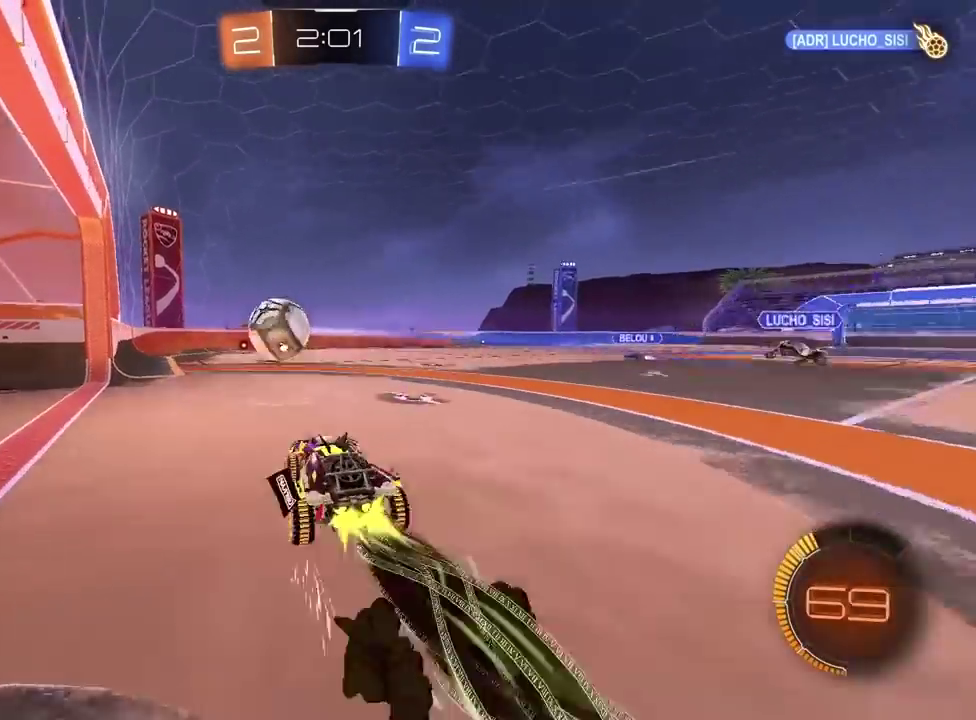
{"buttons": [], "left_stick": "center", "right_stick": "center", "events": [[17, "left_stick", "center"], [100, "CROSS", "up"], [150, "left_stick", "up-left"], [183, "R2", "up"], [267, "left_stick", "center"]]}
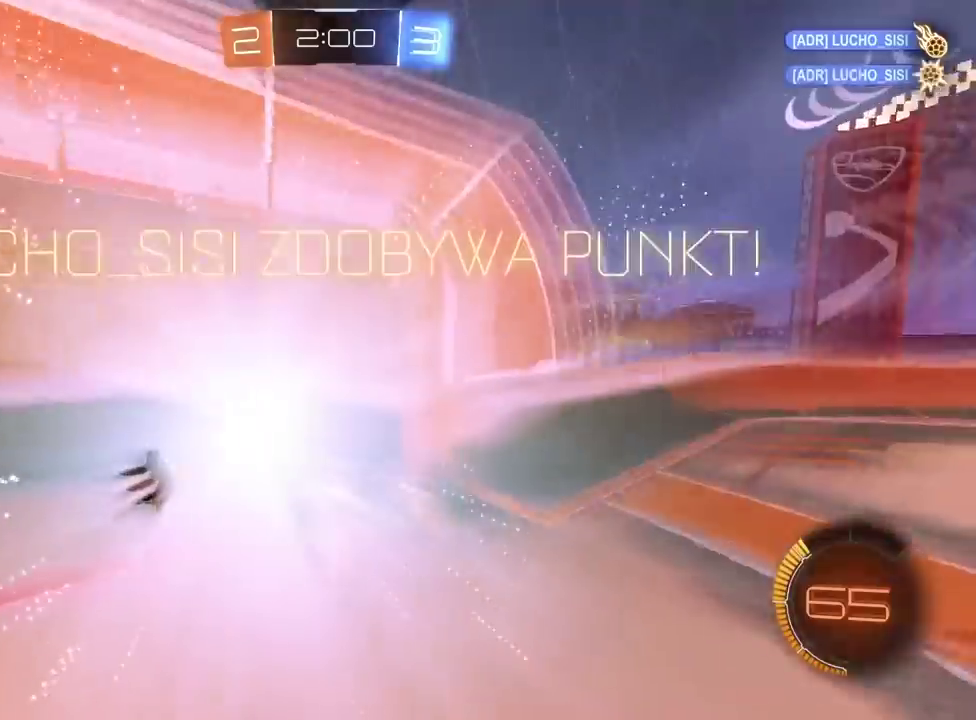
{"buttons": [], "left_stick": "center", "right_stick": "center", "events": []}
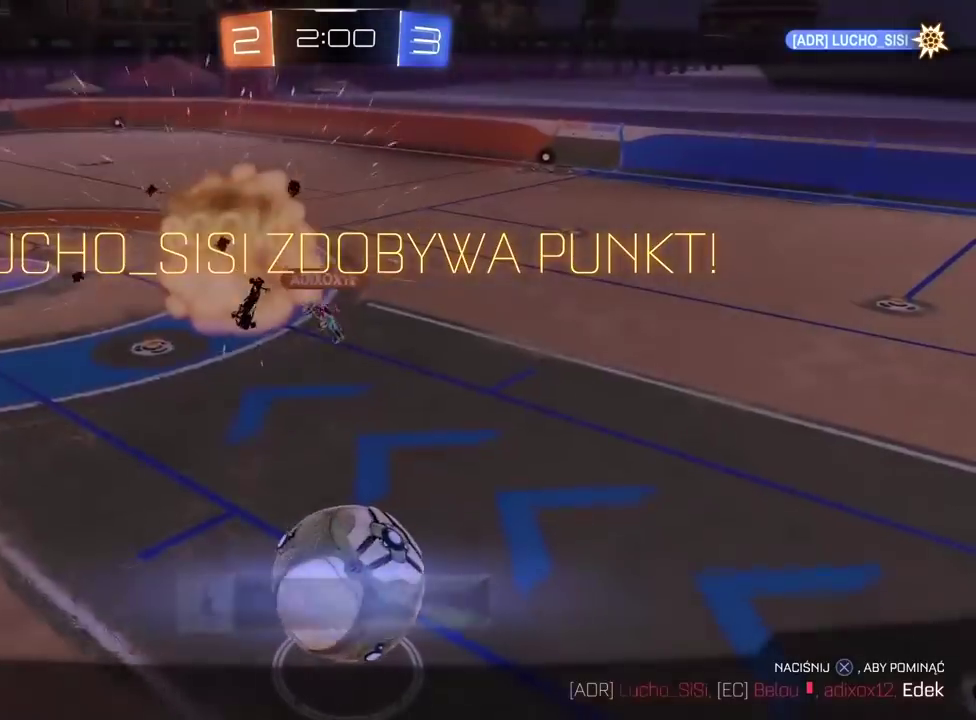
{"buttons": [], "left_stick": "center", "right_stick": "center", "events": []}
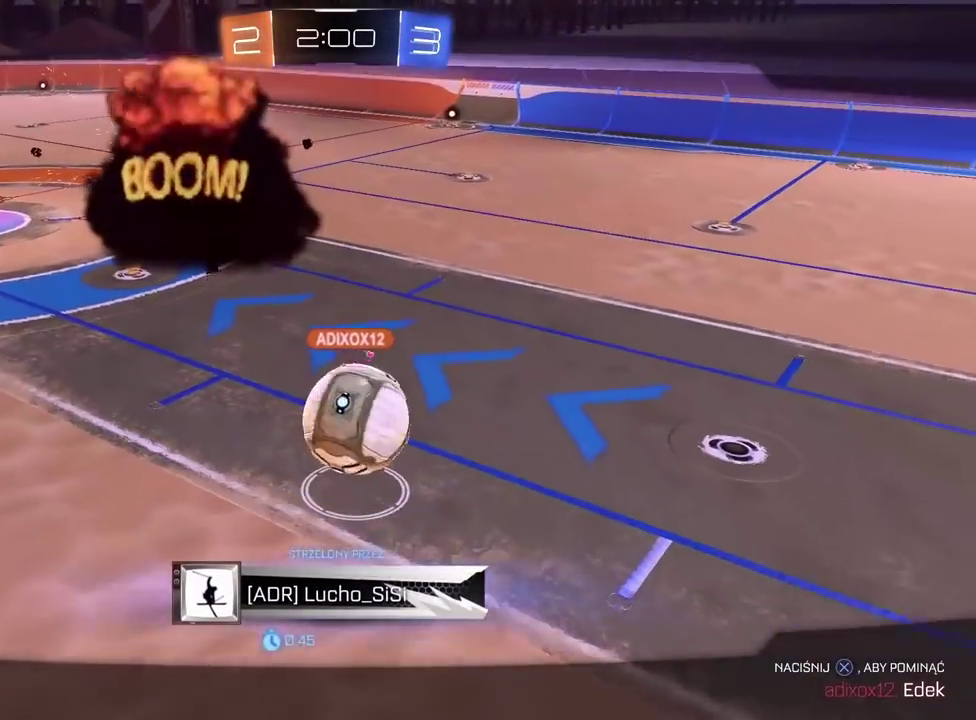
{"buttons": [], "left_stick": "center", "right_stick": "center", "events": []}
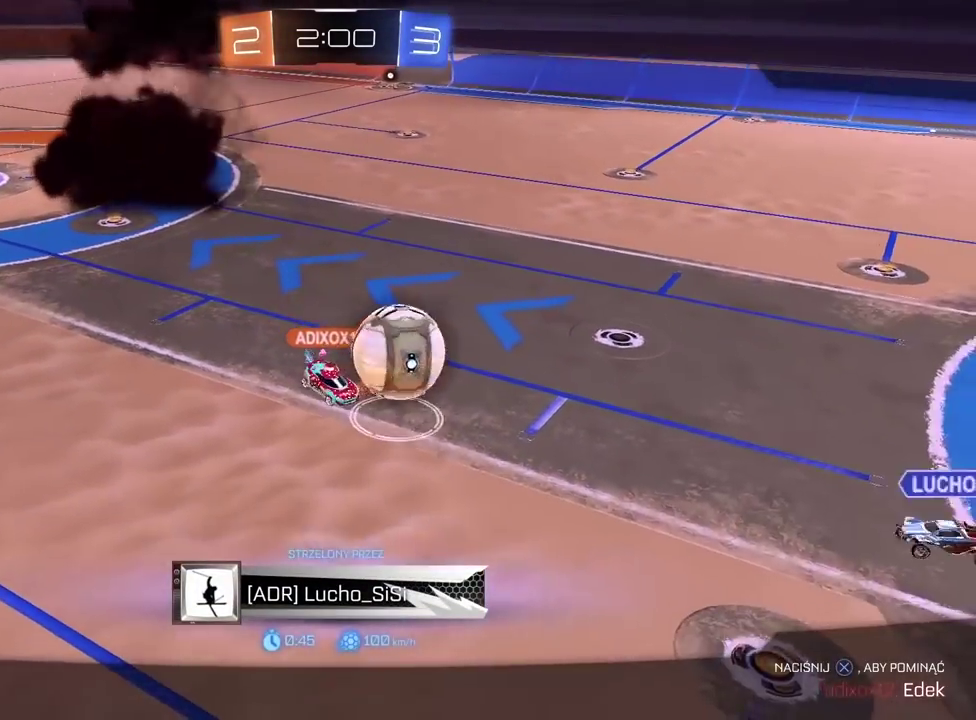
{"buttons": ["CROSS"], "left_stick": "center", "right_stick": "center", "events": [[17, "CROSS", "down"], [167, "CROSS", "up"], [483, "CROSS", "down"]]}
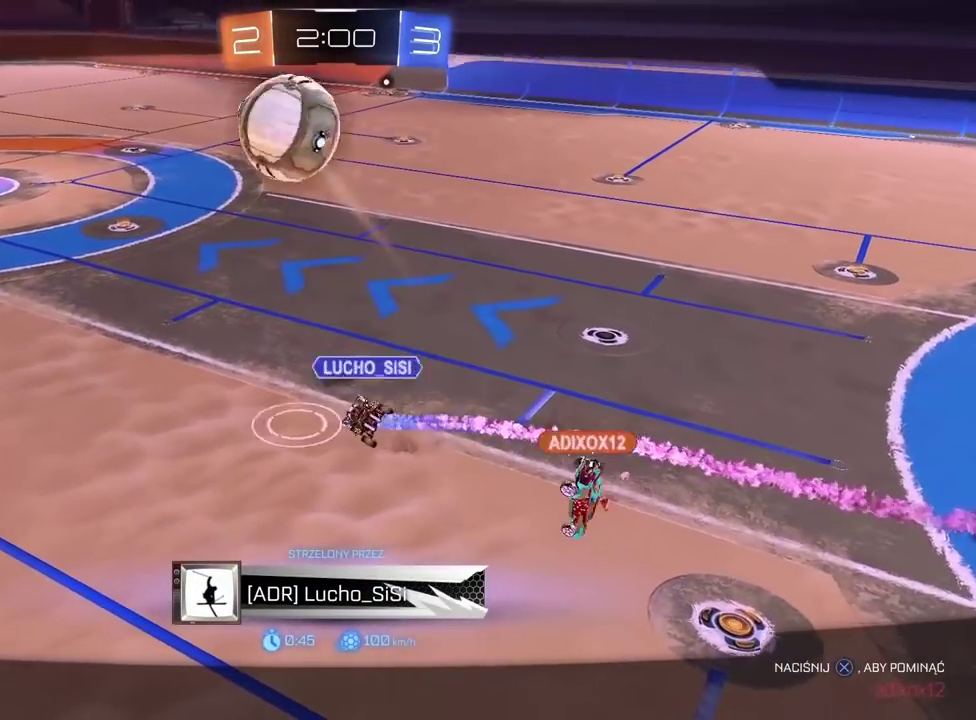
{"buttons": [], "left_stick": "center", "right_stick": "center", "events": [[100, "CROSS", "up"], [167, "CROSS", "down"], [267, "CROSS", "up"], [400, "CROSS", "down"], [483, "CROSS", "up"]]}
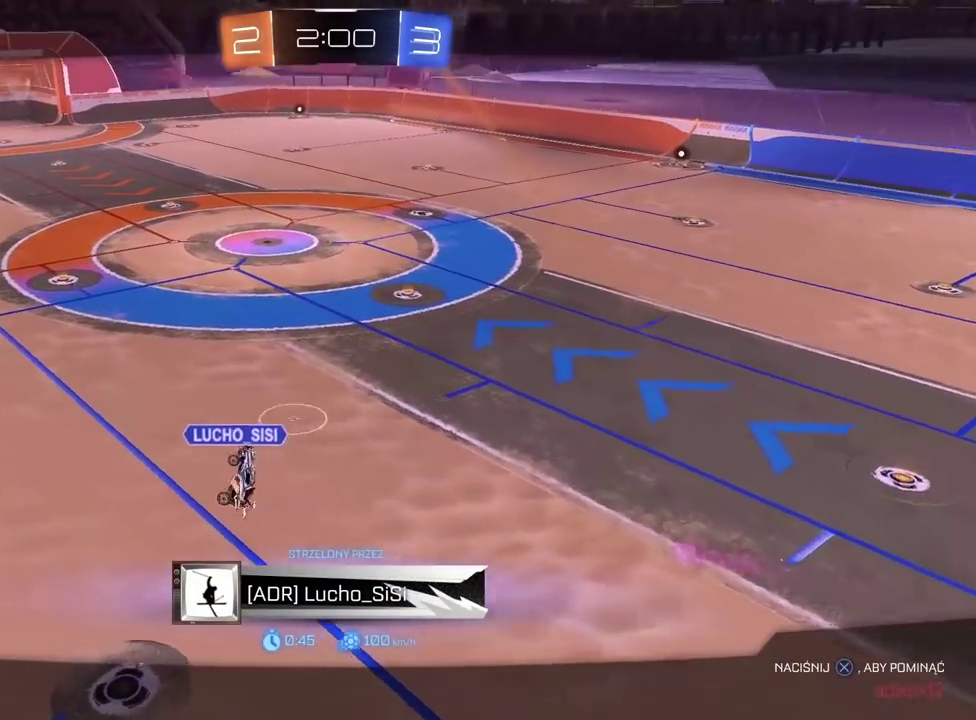
{"buttons": ["CROSS"], "left_stick": "center", "right_stick": "center", "events": [[83, "CROSS", "down"], [183, "CROSS", "up"], [250, "CROSS", "down"], [350, "CROSS", "up"], [417, "CROSS", "down"]]}
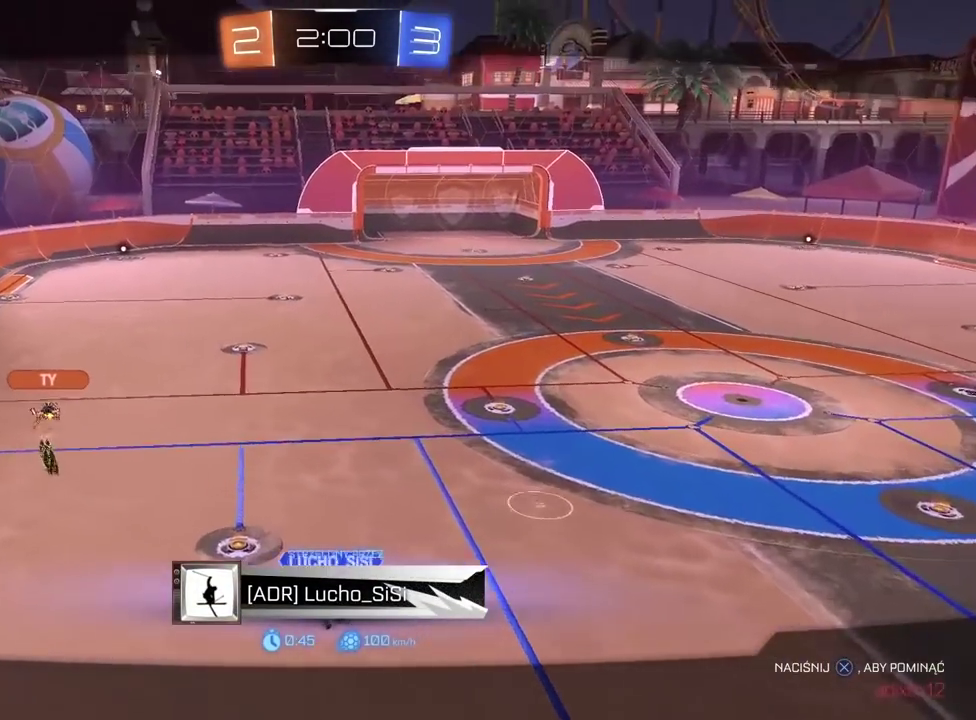
{"buttons": ["CROSS"], "left_stick": "center", "right_stick": "center", "events": [[17, "CROSS", "up"], [83, "CROSS", "down"], [200, "CROSS", "up"], [250, "CROSS", "down"], [367, "CROSS", "up"], [433, "CROSS", "down"]]}
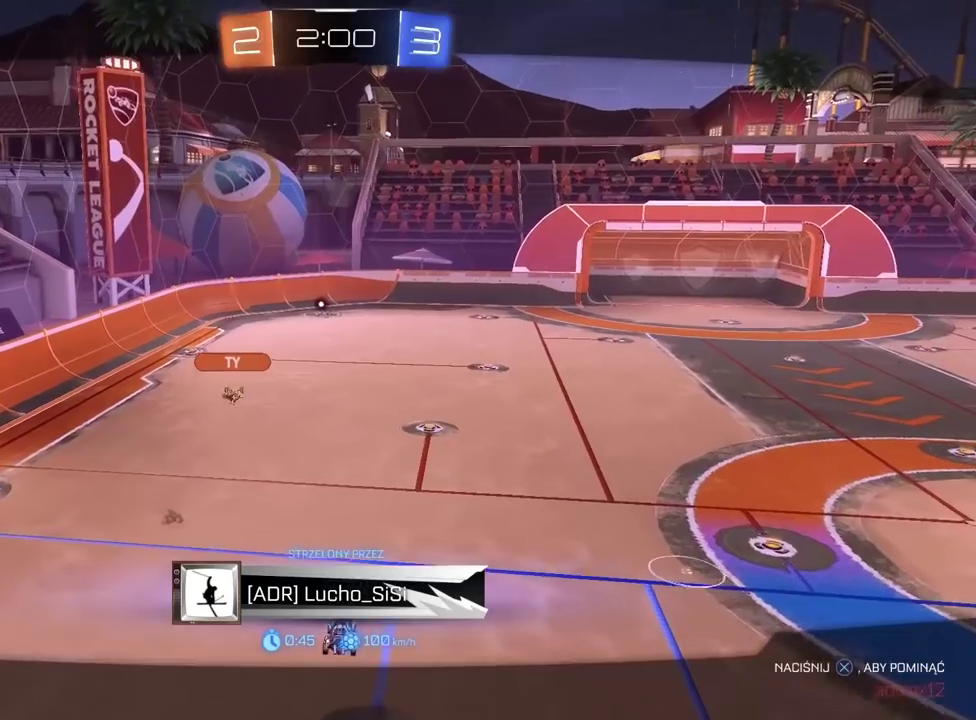
{"buttons": ["CROSS"], "left_stick": "center", "right_stick": "center", "events": [[33, "CROSS", "up"], [100, "CROSS", "down"], [200, "CROSS", "up"], [267, "CROSS", "down"], [367, "CROSS", "up"], [433, "CROSS", "down"]]}
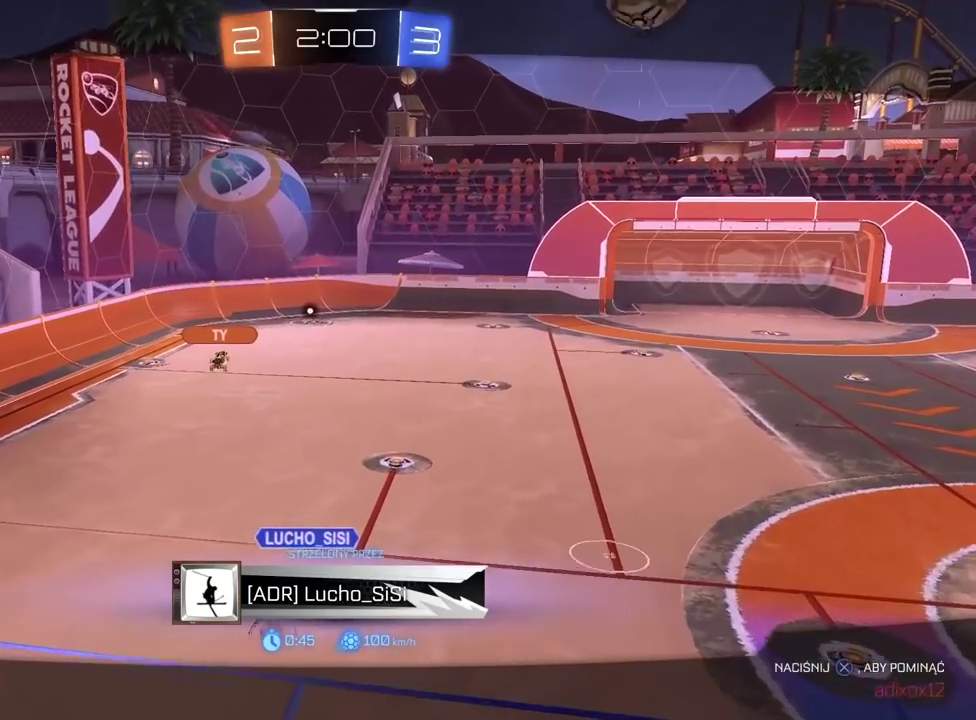
{"buttons": [], "left_stick": "center", "right_stick": "center", "events": [[33, "CROSS", "up"], [100, "CROSS", "down"], [200, "CROSS", "up"], [267, "CROSS", "down"], [367, "CROSS", "up"]]}
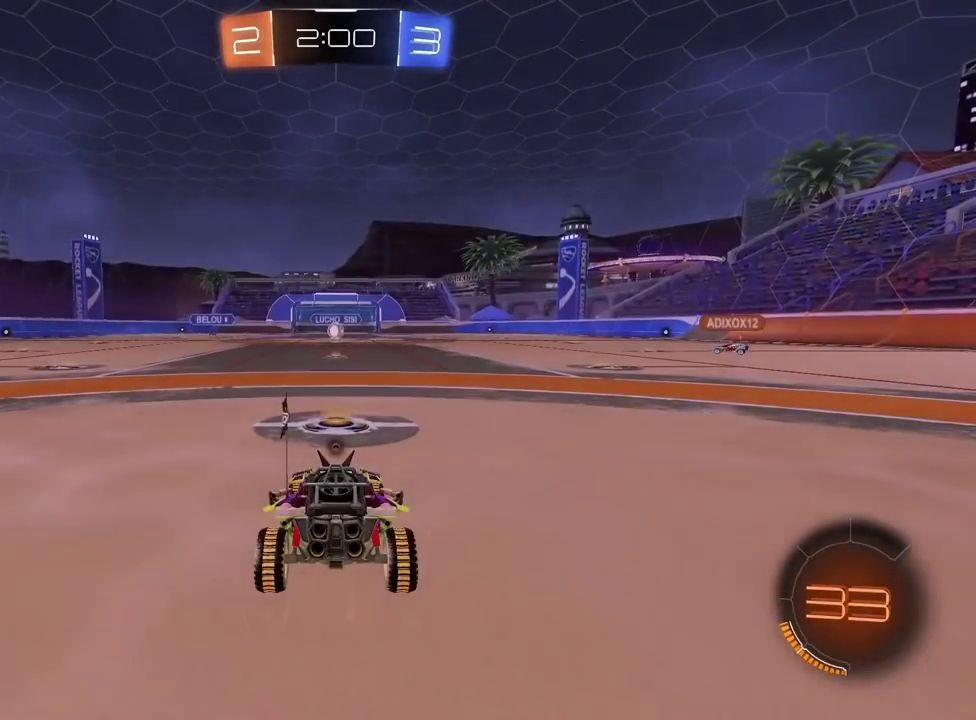
{"buttons": [], "left_stick": "center", "right_stick": "center", "events": []}
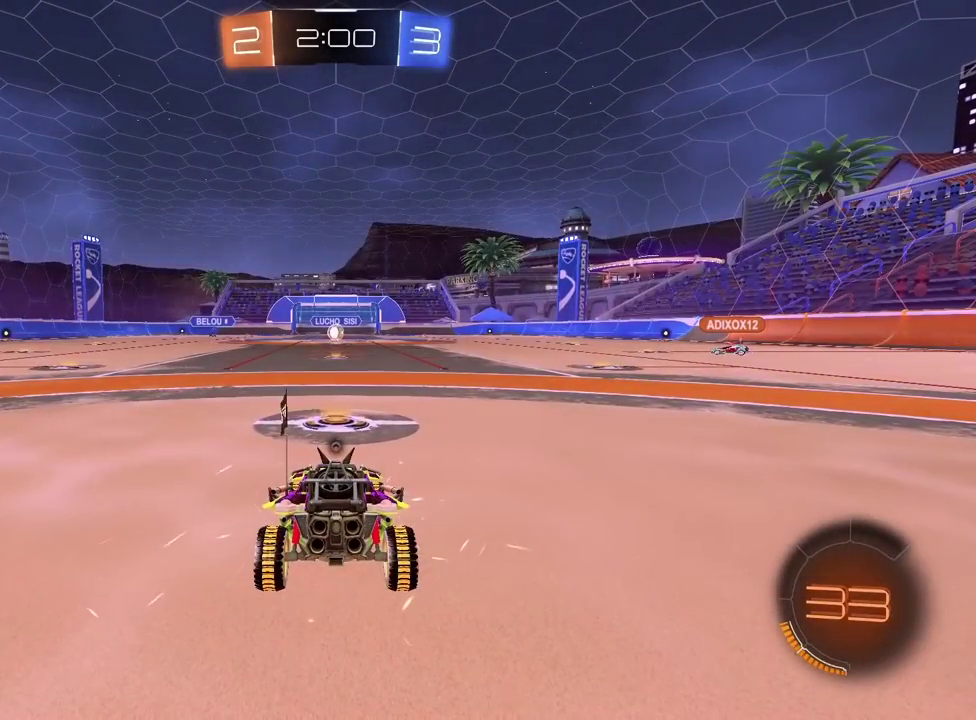
{"buttons": [], "left_stick": "center", "right_stick": "center", "events": [[283, "TRIANGLE", "down"], [350, "TRIANGLE", "up"], [433, "TRIANGLE", "down"], [500, "TRIANGLE", "up"]]}
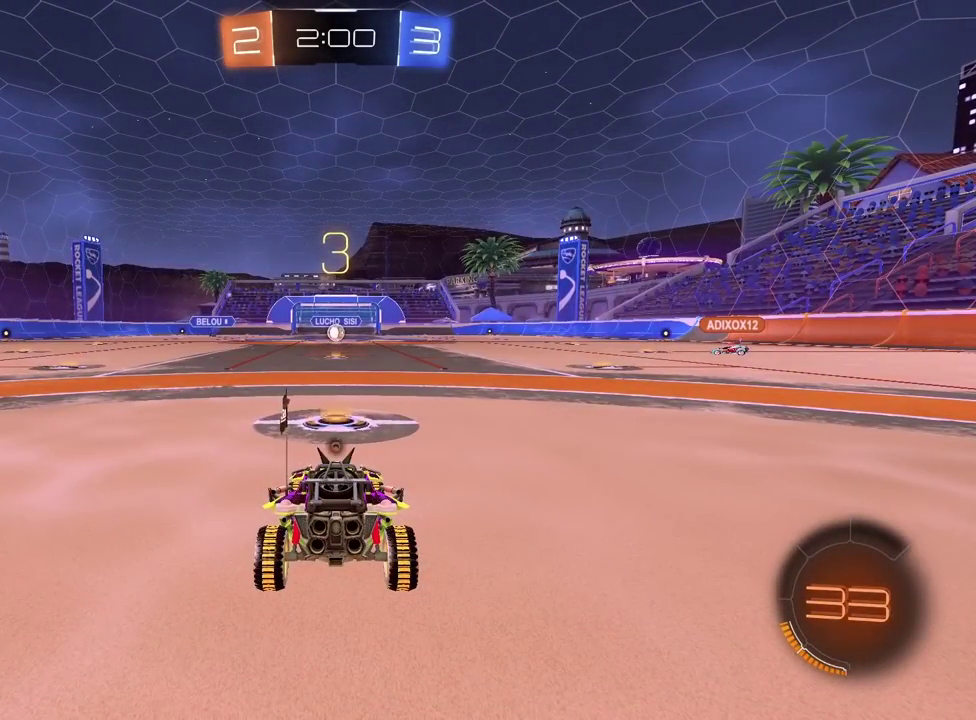
{"buttons": ["R2"], "left_stick": "center", "right_stick": "center", "events": [[67, "TRIANGLE", "down"], [150, "TRIANGLE", "up"], [200, "TRIANGLE", "down"], [317, "TRIANGLE", "up"], [367, "TRIANGLE", "down"], [417, "R2", "down"], [450, "TRIANGLE", "up"]]}
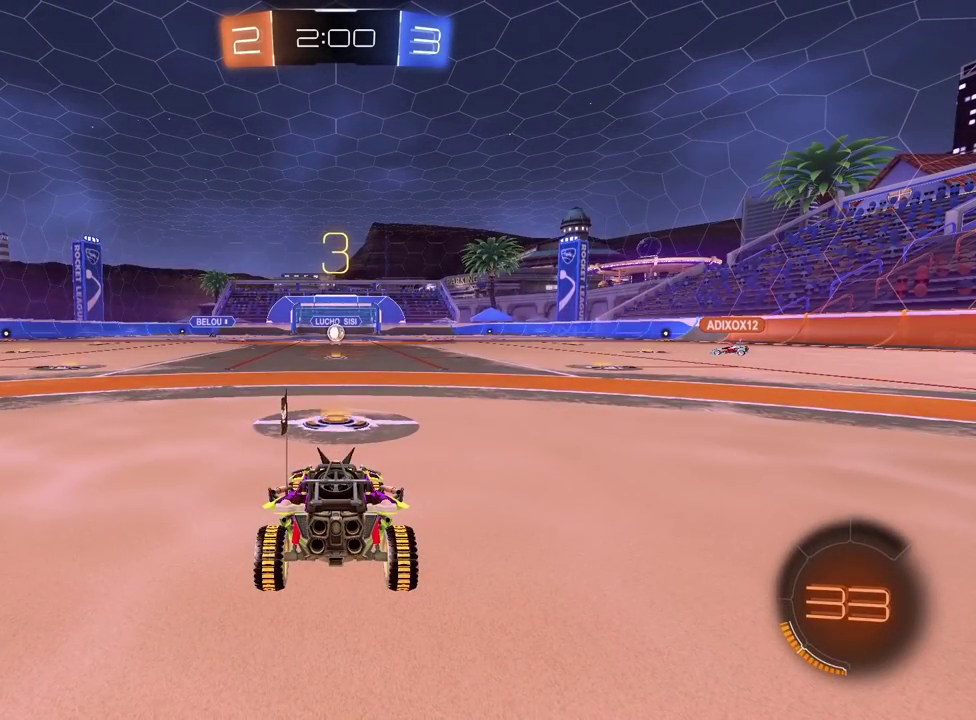
{"buttons": ["TRIANGLE", "R2"], "left_stick": "center", "right_stick": "center", "events": [[183, "TRIANGLE", "down"], [233, "TRIANGLE", "up"], [300, "TRIANGLE", "down"], [383, "TRIANGLE", "up"], [450, "TRIANGLE", "down"]]}